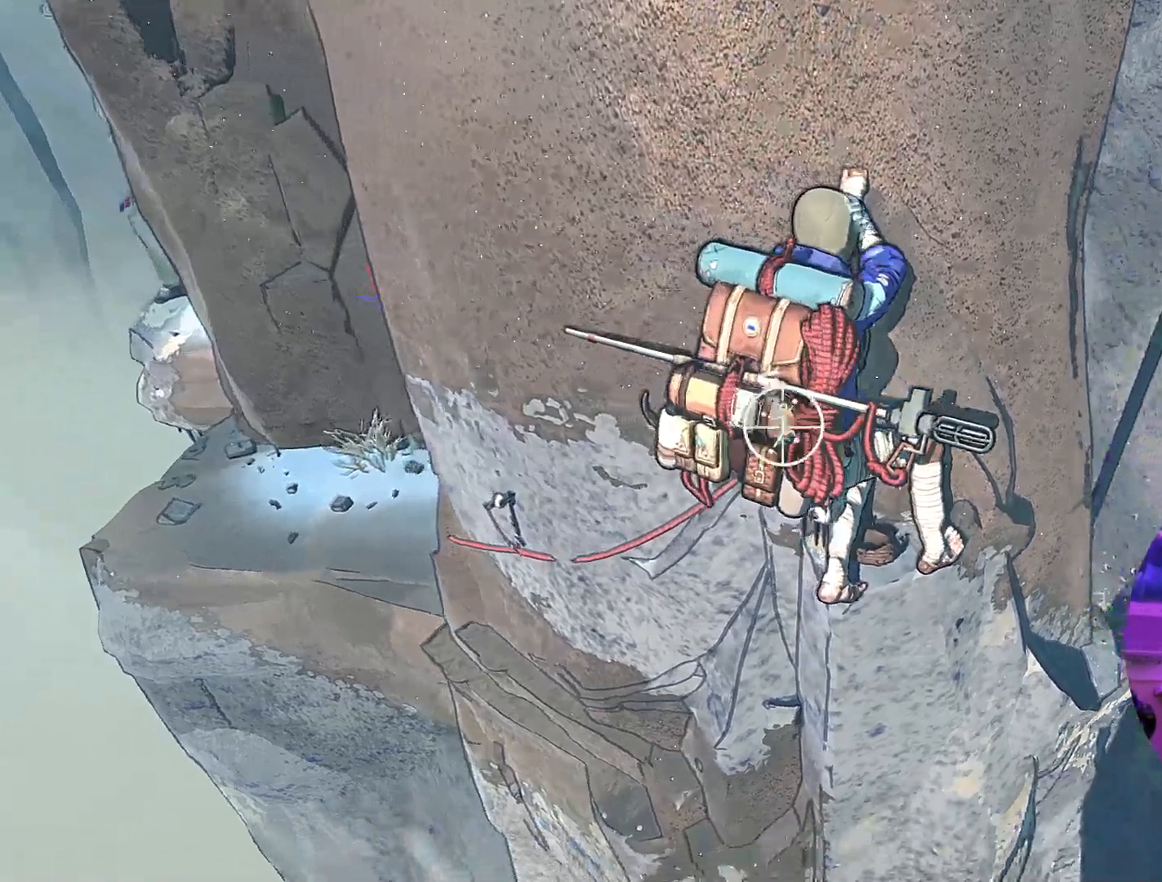
Gameplay with a controller (Xbox layout); each line is a JSON object with the inputs held at the frame after it. "events" lists button and stick changes between this image and that frame as [ms after this image, input, new state], when the widget could be followed in between.
{"buttons": [], "left_stick": "up-right", "right_stick": "center", "events": [[33, "left_stick", "left"], [83, "left_stick", "up-left"], [383, "left_stick", "up"], [400, "R1", "up"], [500, "left_stick", "up-right"]]}
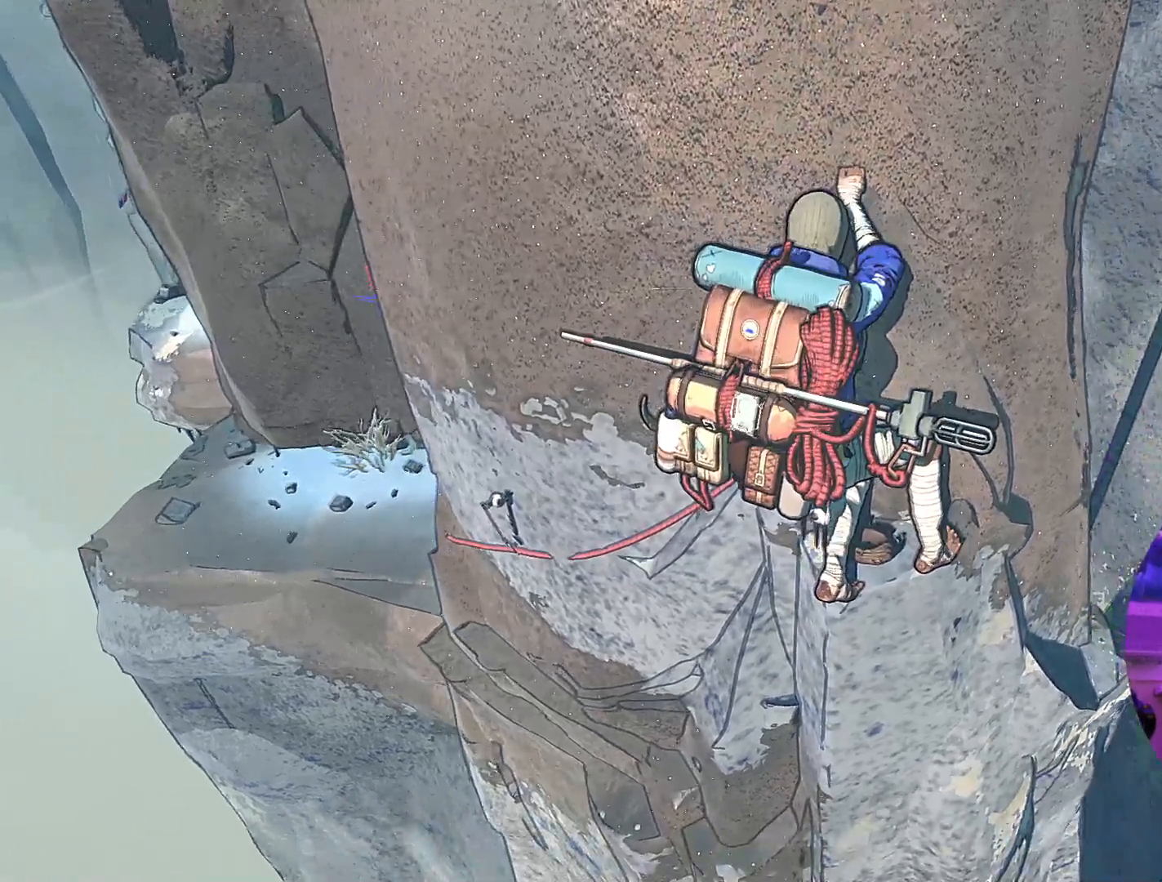
{"buttons": [], "left_stick": "up-right", "right_stick": "center", "events": []}
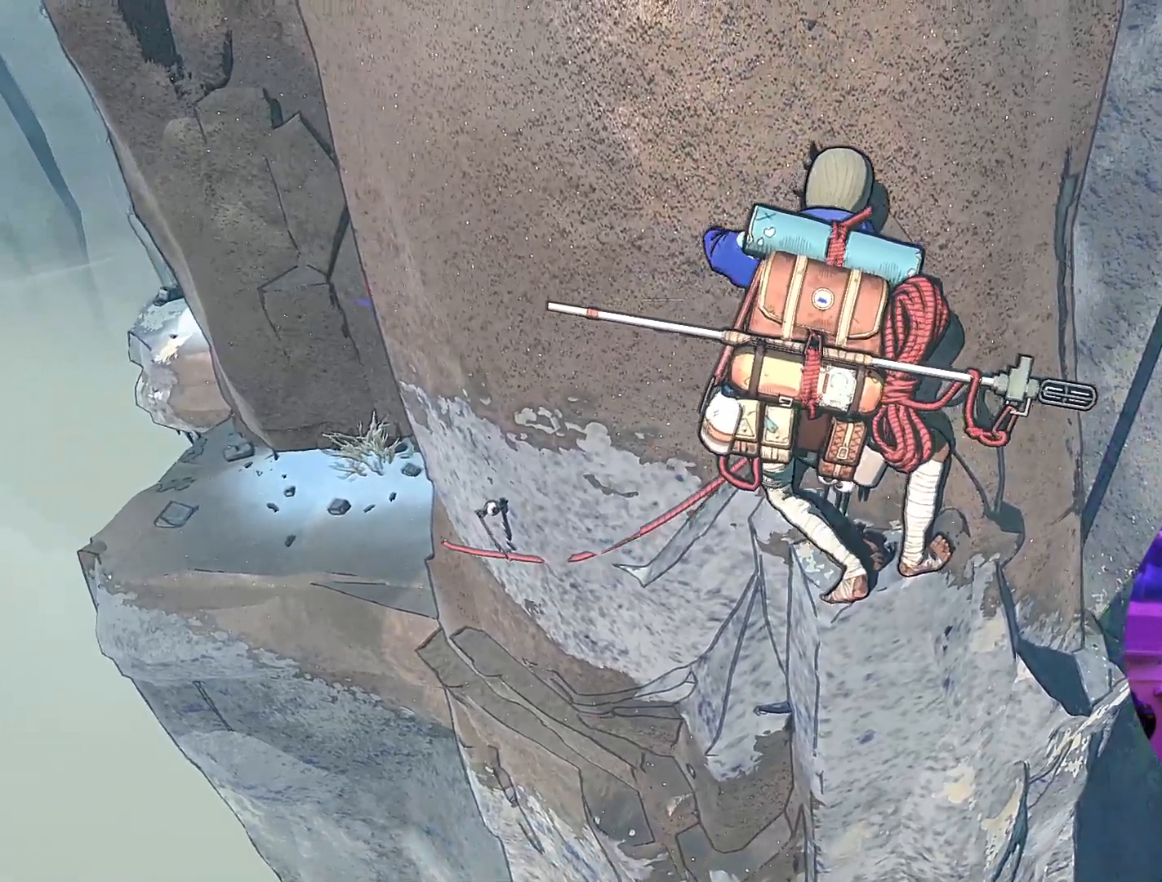
{"buttons": [], "left_stick": "up", "right_stick": "center", "events": [[317, "left_stick", "up"]]}
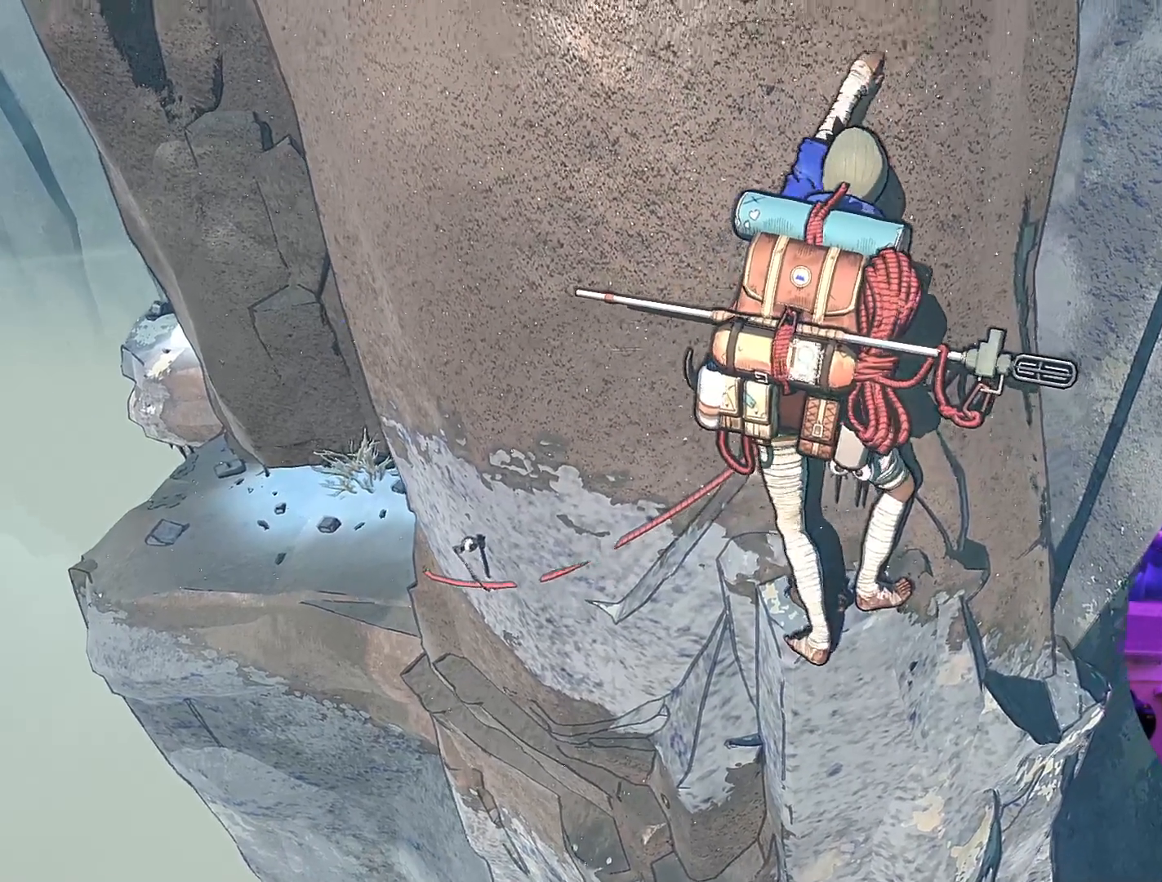
{"buttons": [], "left_stick": "center", "right_stick": "center", "events": [[467, "left_stick", "center"]]}
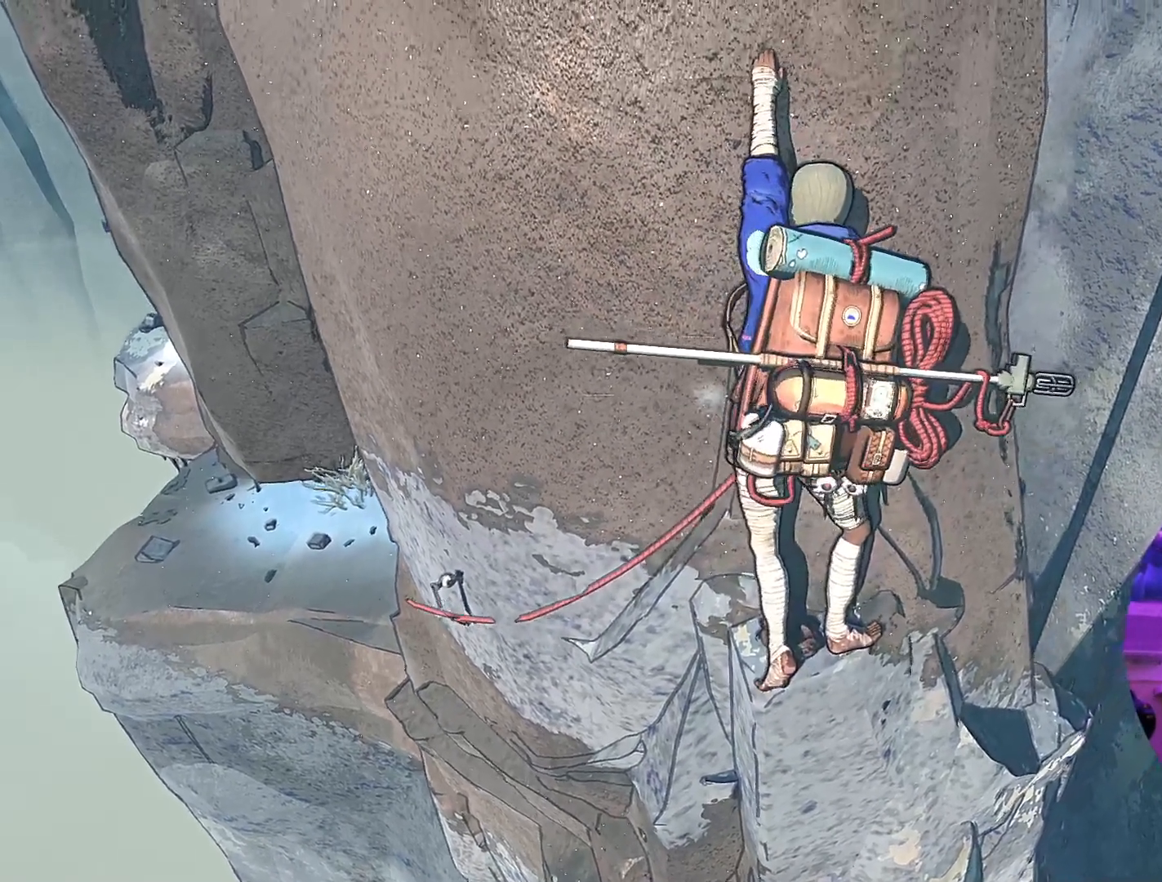
{"buttons": [], "left_stick": "center", "right_stick": "center", "events": []}
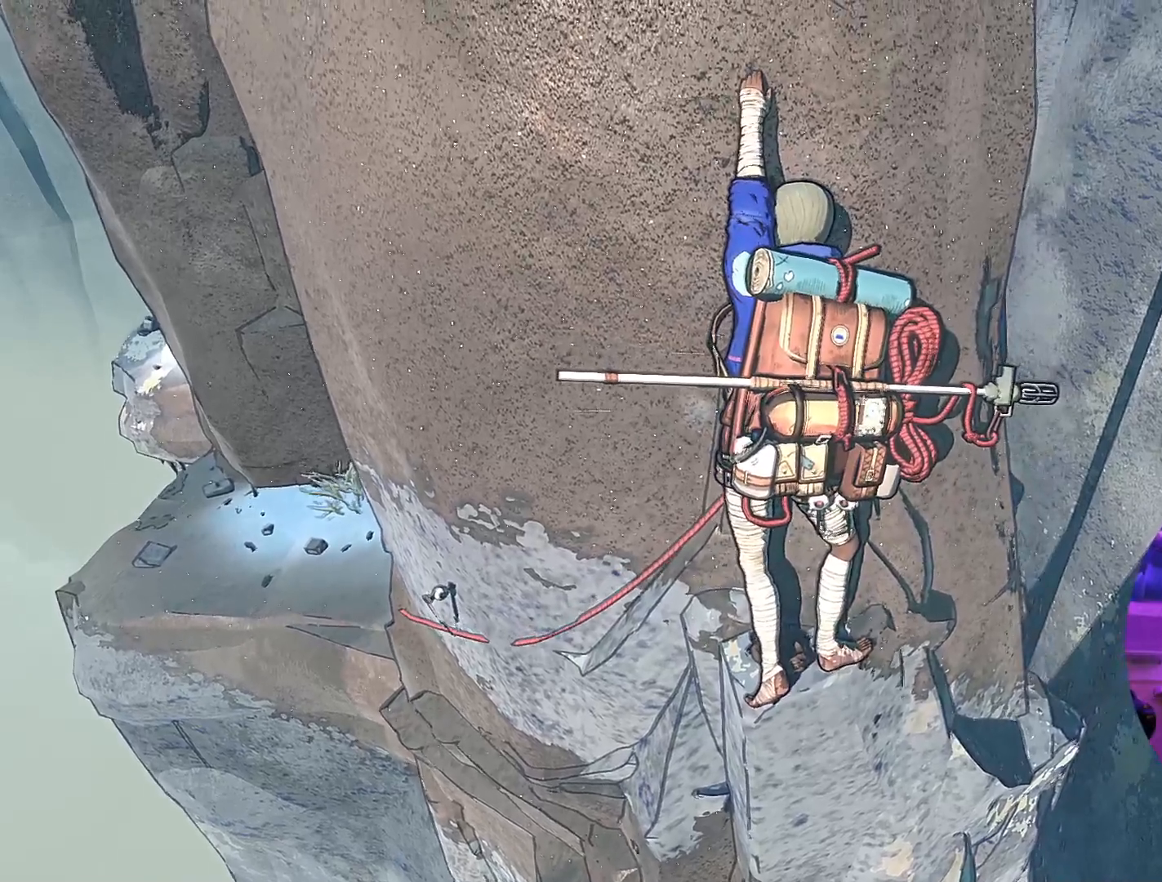
{"buttons": [], "left_stick": "center", "right_stick": "center", "events": []}
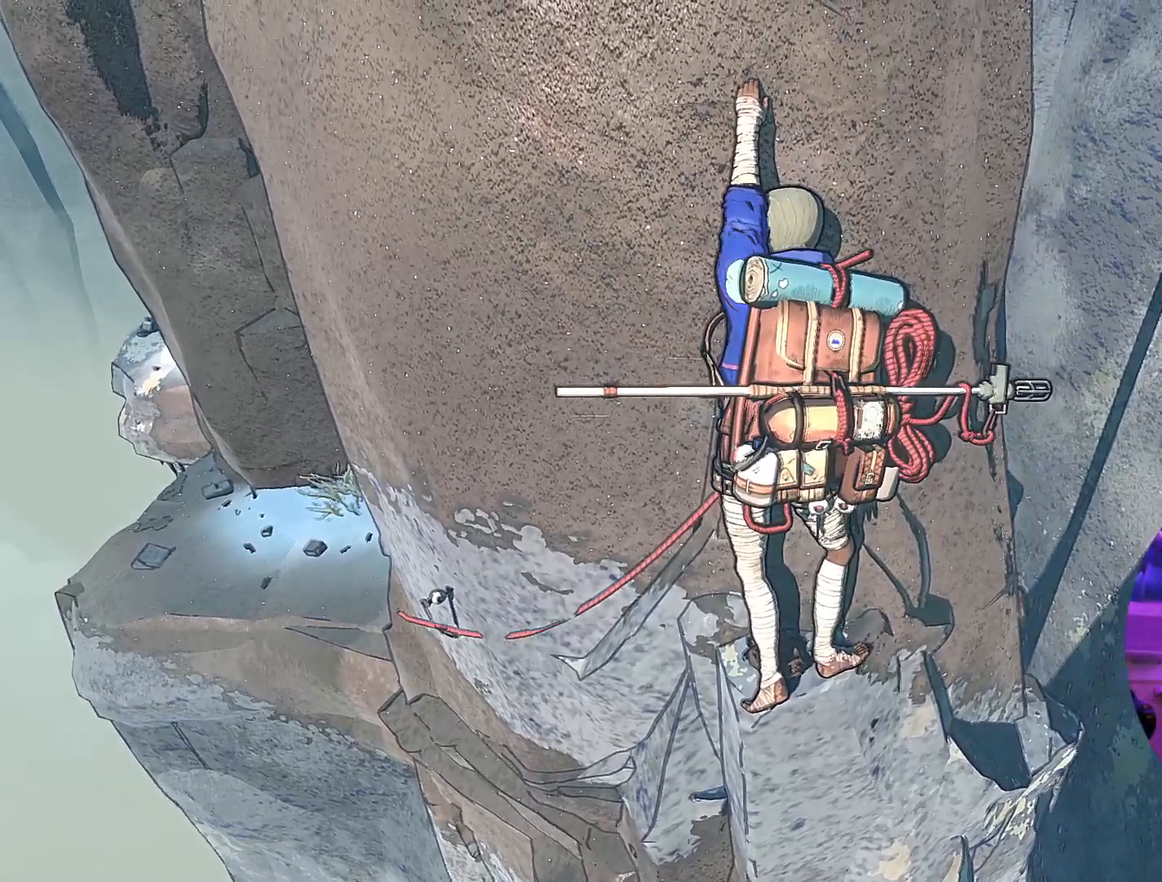
{"buttons": [], "left_stick": "center", "right_stick": "center", "events": []}
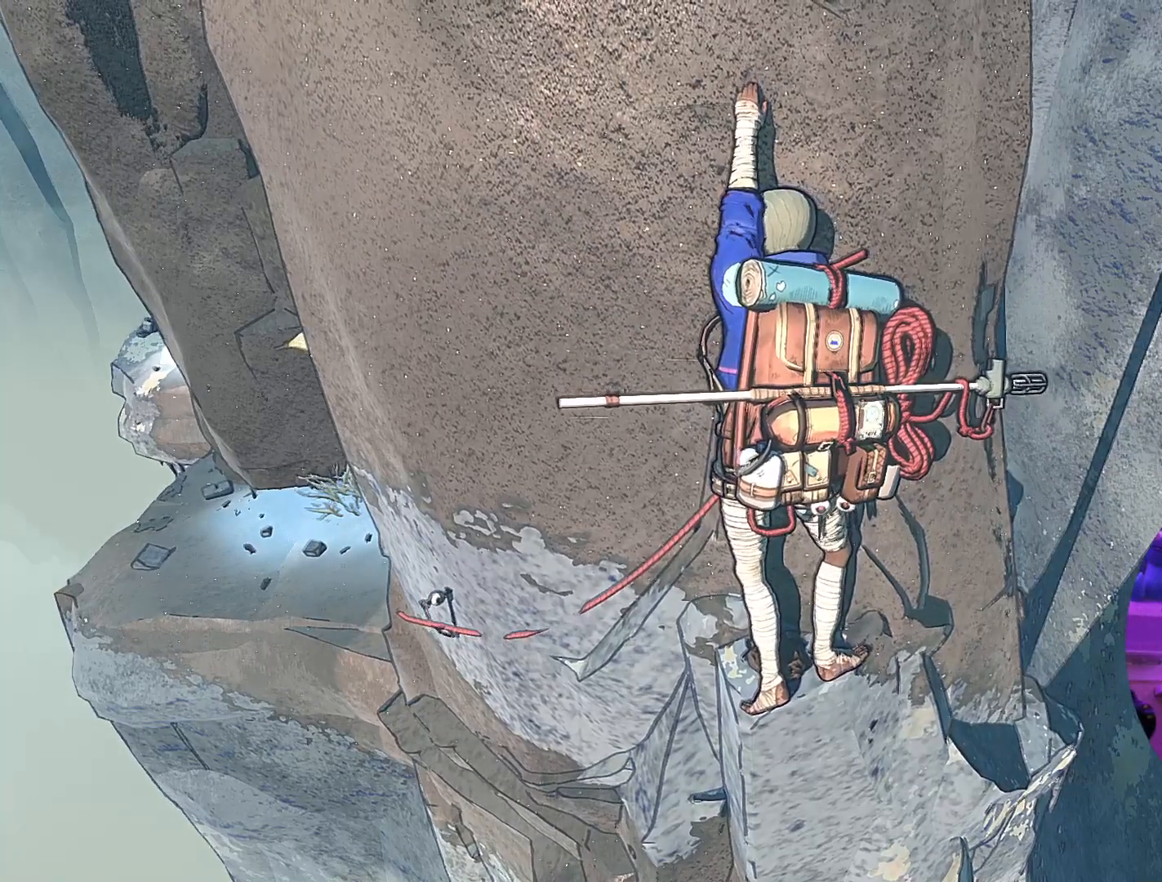
{"buttons": [], "left_stick": "center", "right_stick": "center", "events": []}
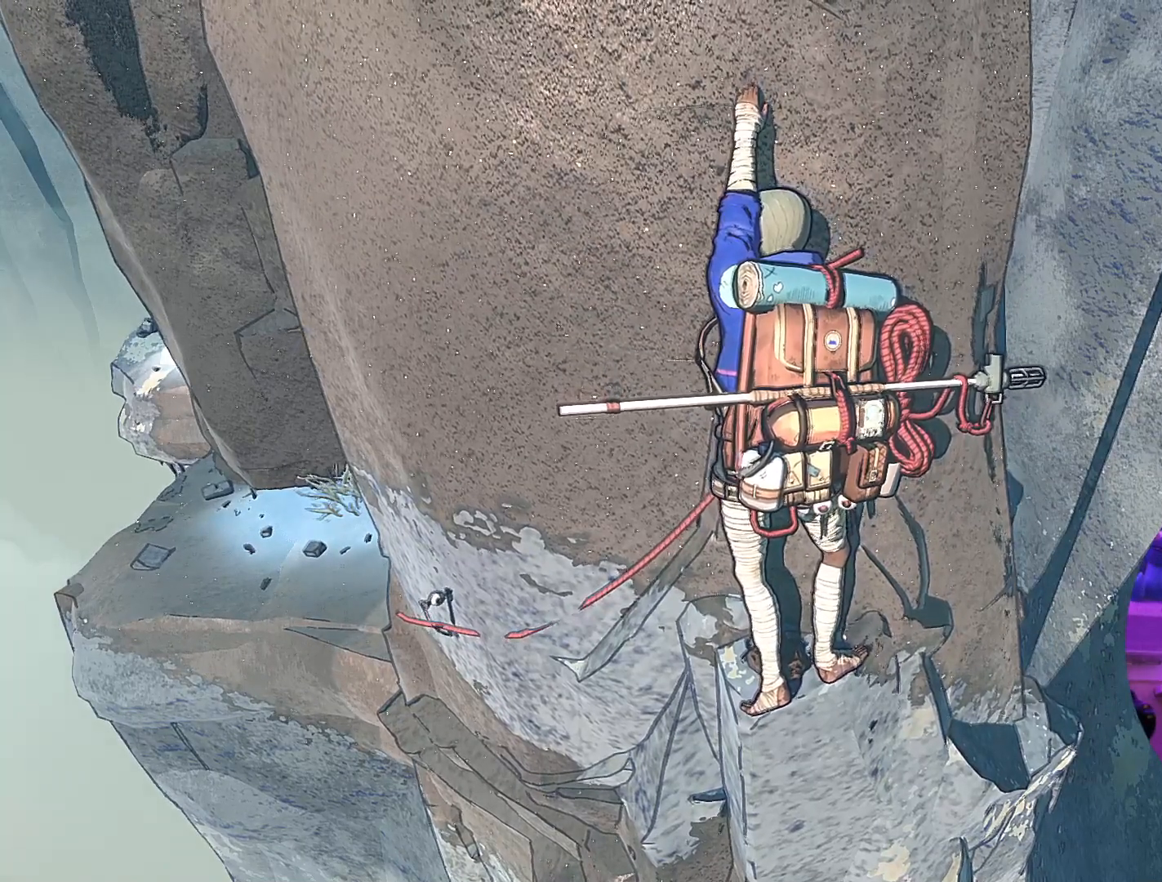
{"buttons": [], "left_stick": "center", "right_stick": "up-left", "events": [[250, "right_stick", "up-left"]]}
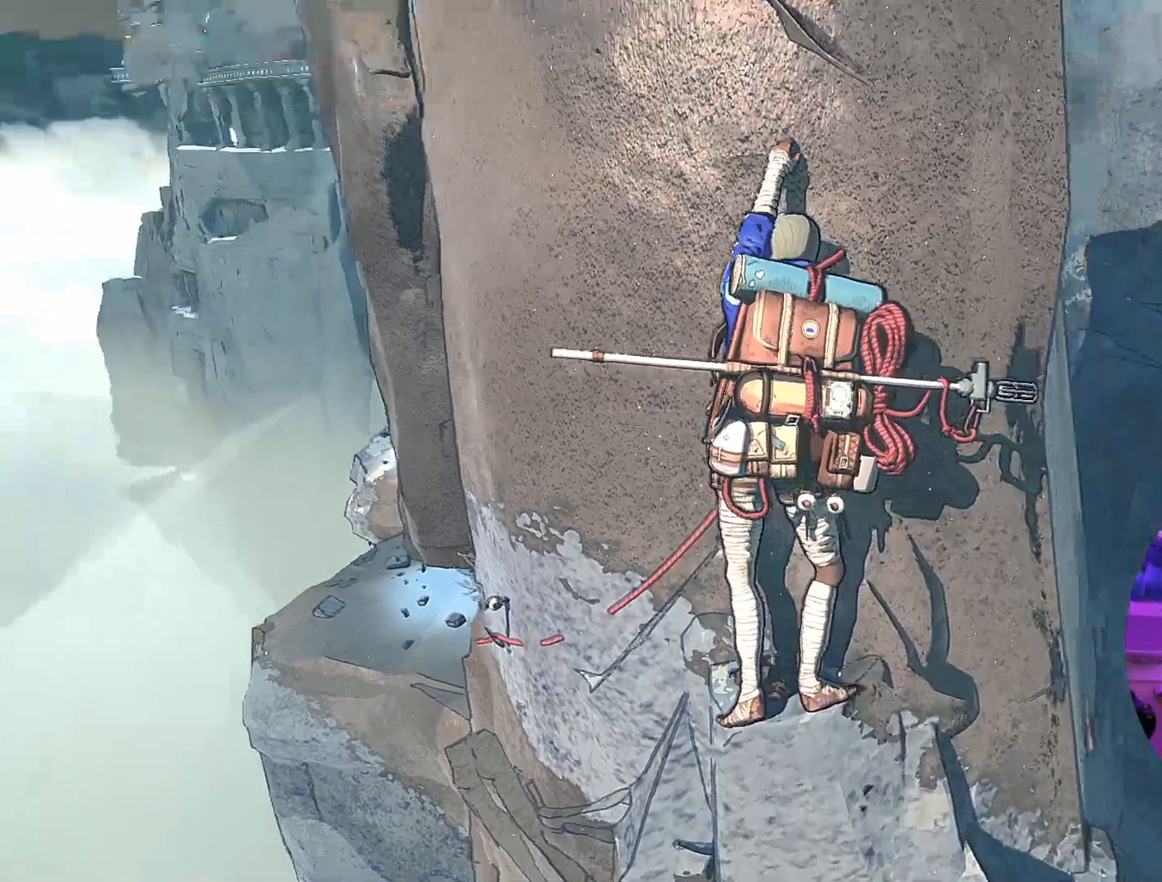
{"buttons": [], "left_stick": "center", "right_stick": "center", "events": [[167, "right_stick", "up"], [383, "right_stick", "center"]]}
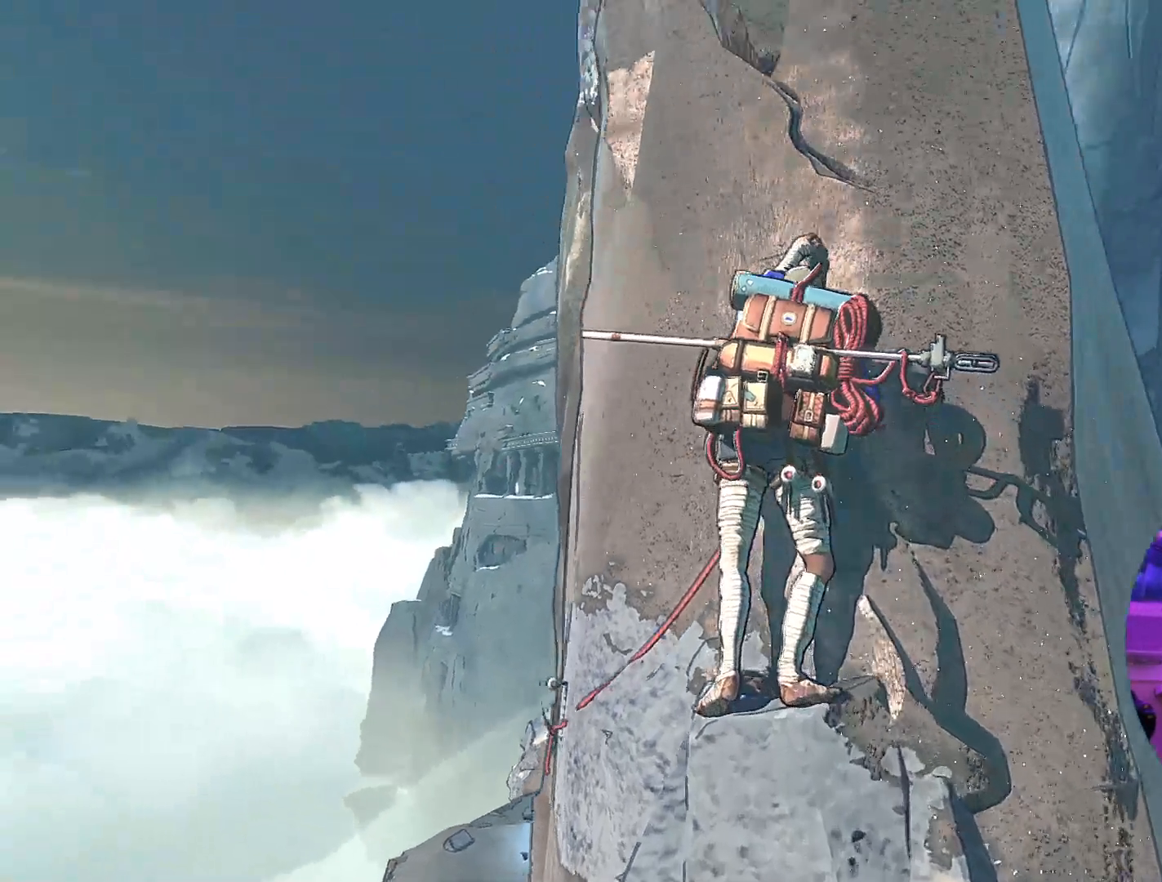
{"buttons": [], "left_stick": "up-right", "right_stick": "center", "events": [[17, "right_stick", "down"], [300, "right_stick", "center"], [383, "left_stick", "right"], [450, "left_stick", "up-right"]]}
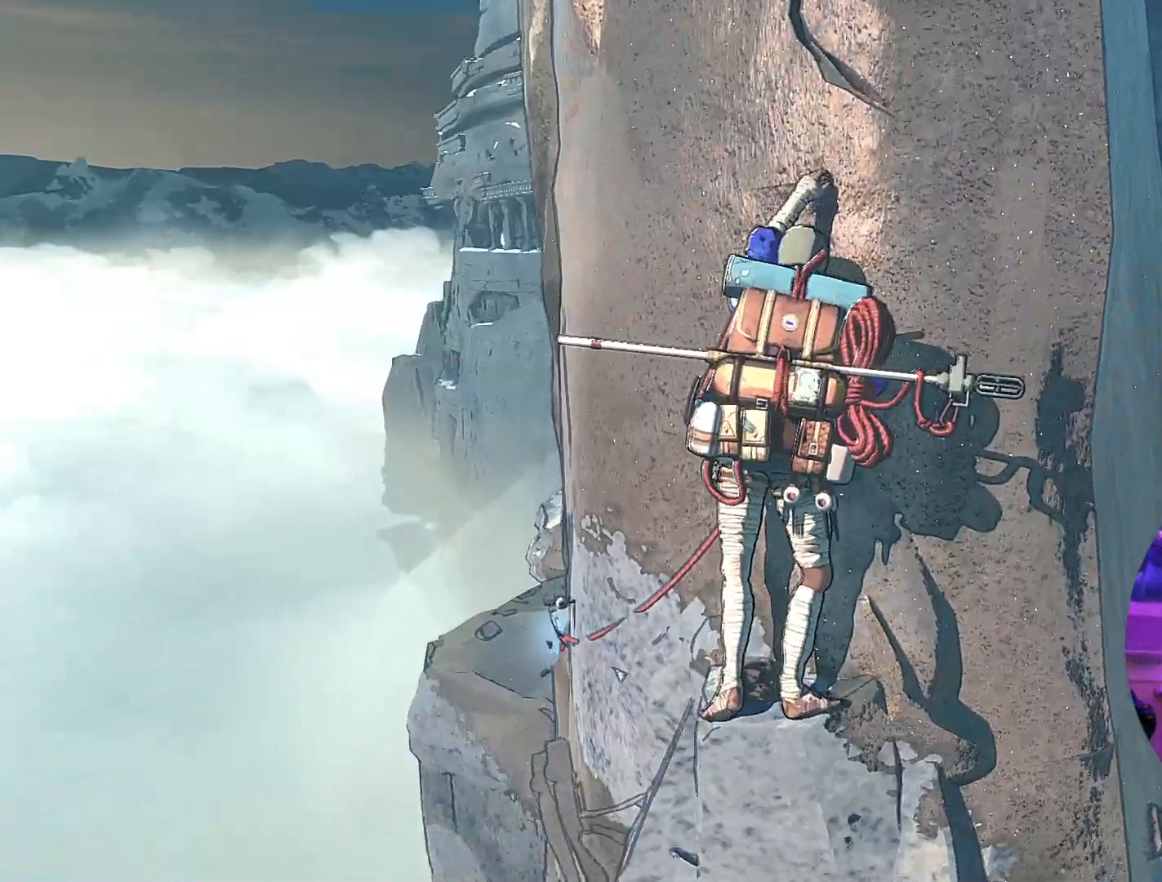
{"buttons": [], "left_stick": "down-left", "right_stick": "center", "events": [[200, "left_stick", "center"], [500, "left_stick", "down-left"]]}
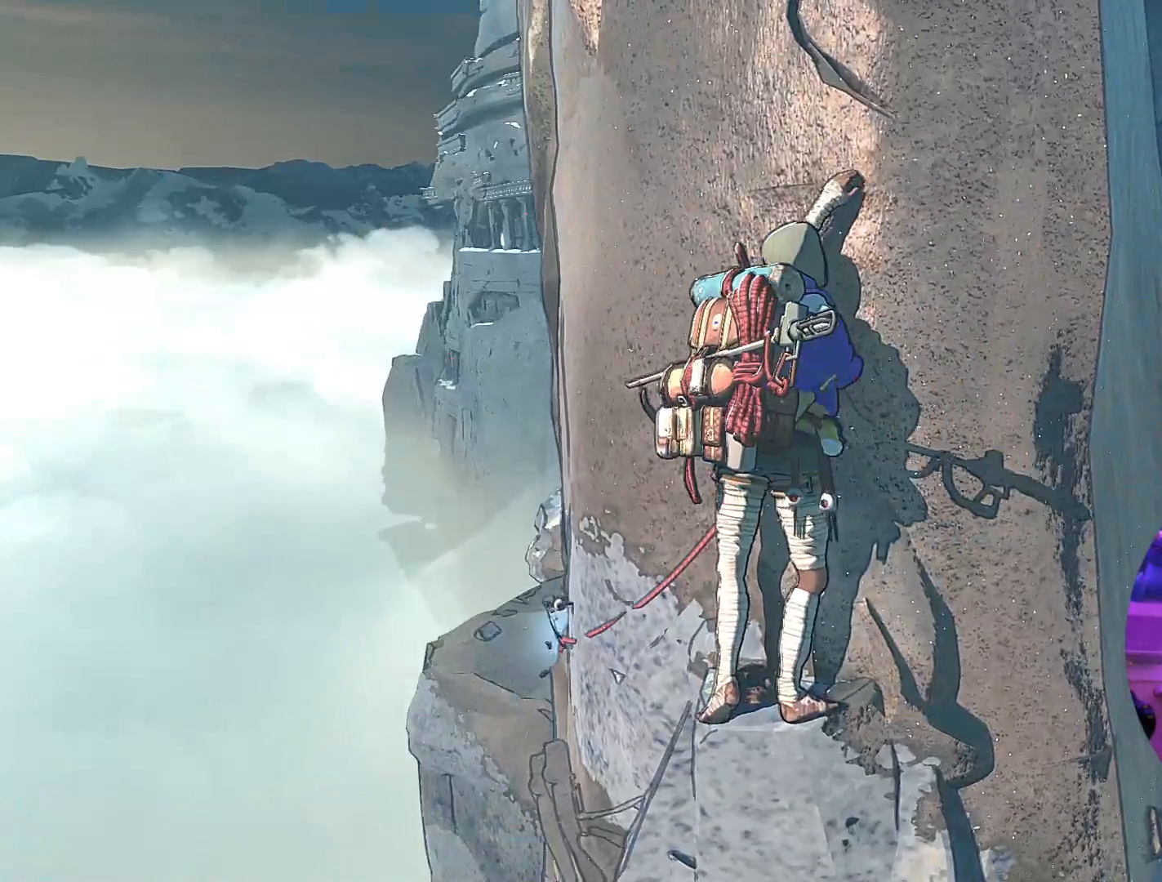
{"buttons": [], "left_stick": "up-left", "right_stick": "center", "events": [[217, "left_stick", "center"], [350, "left_stick", "up-left"]]}
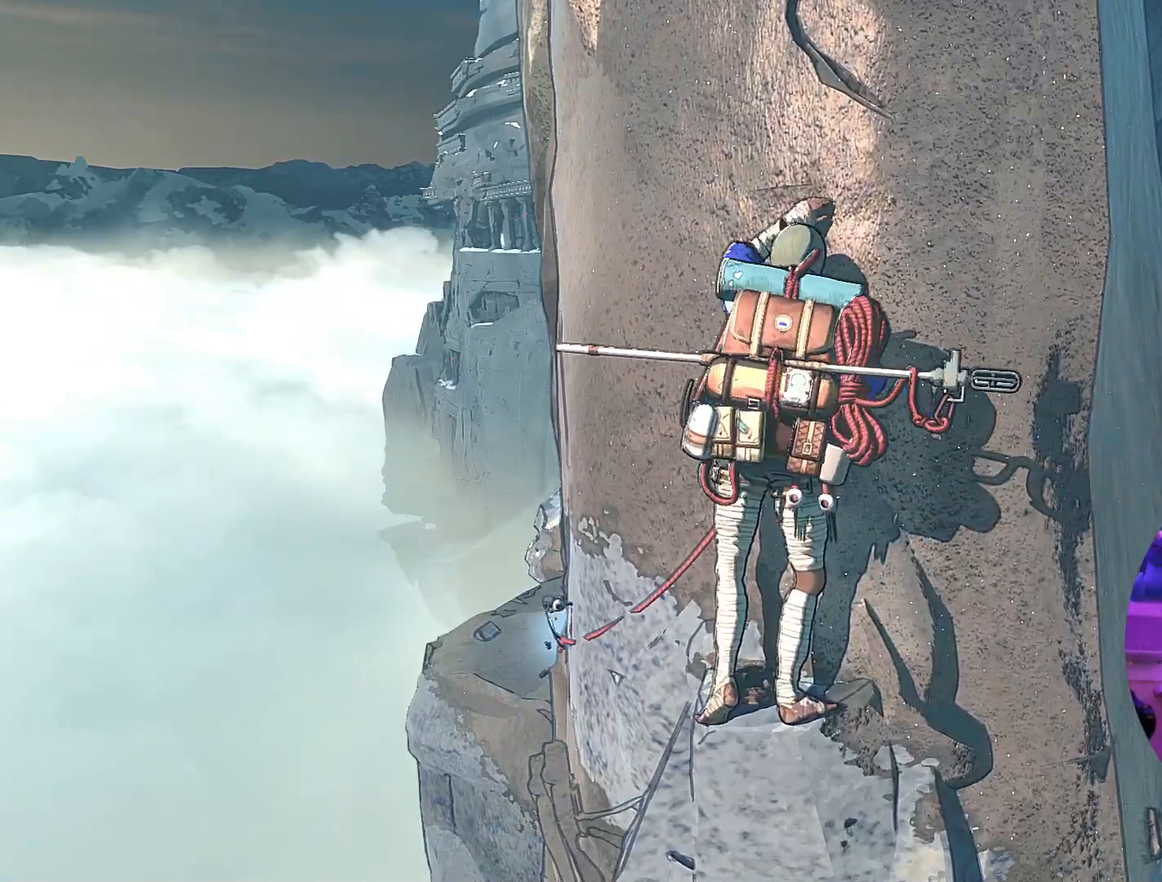
{"buttons": ["R1"], "left_stick": "center", "right_stick": "center", "events": [[50, "left_stick", "center"], [217, "left_stick", "up-left"], [367, "left_stick", "center"], [500, "R1", "down"]]}
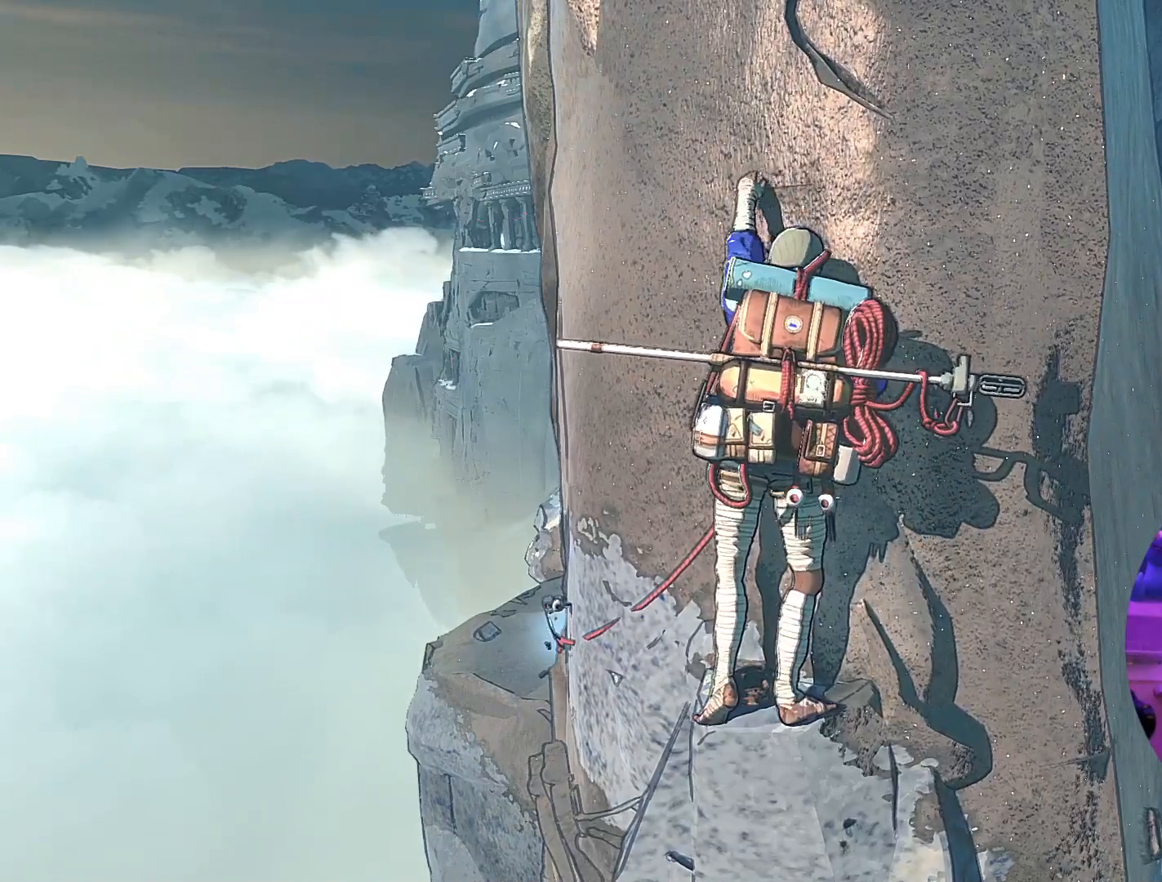
{"buttons": ["R1"], "left_stick": "center", "right_stick": "center", "events": []}
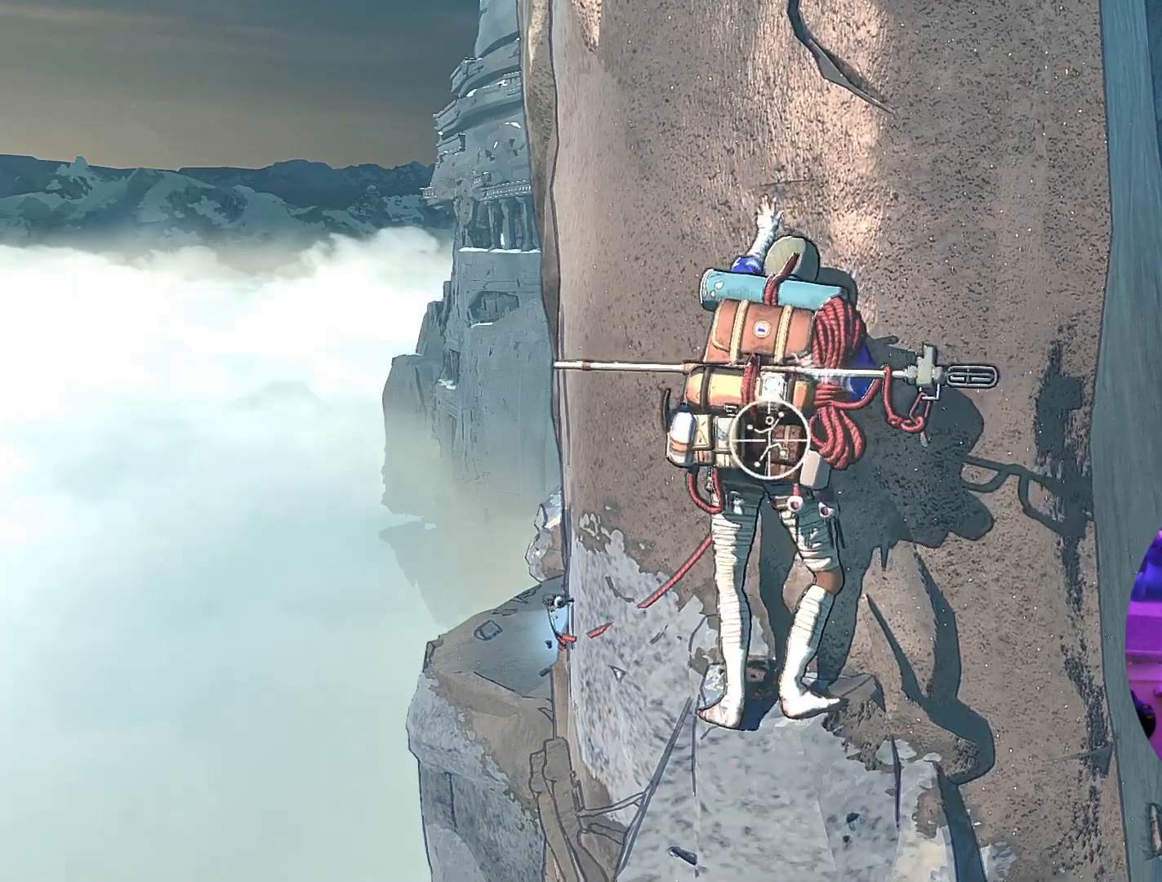
{"buttons": ["R1"], "left_stick": "up", "right_stick": "center", "events": [[500, "left_stick", "up"]]}
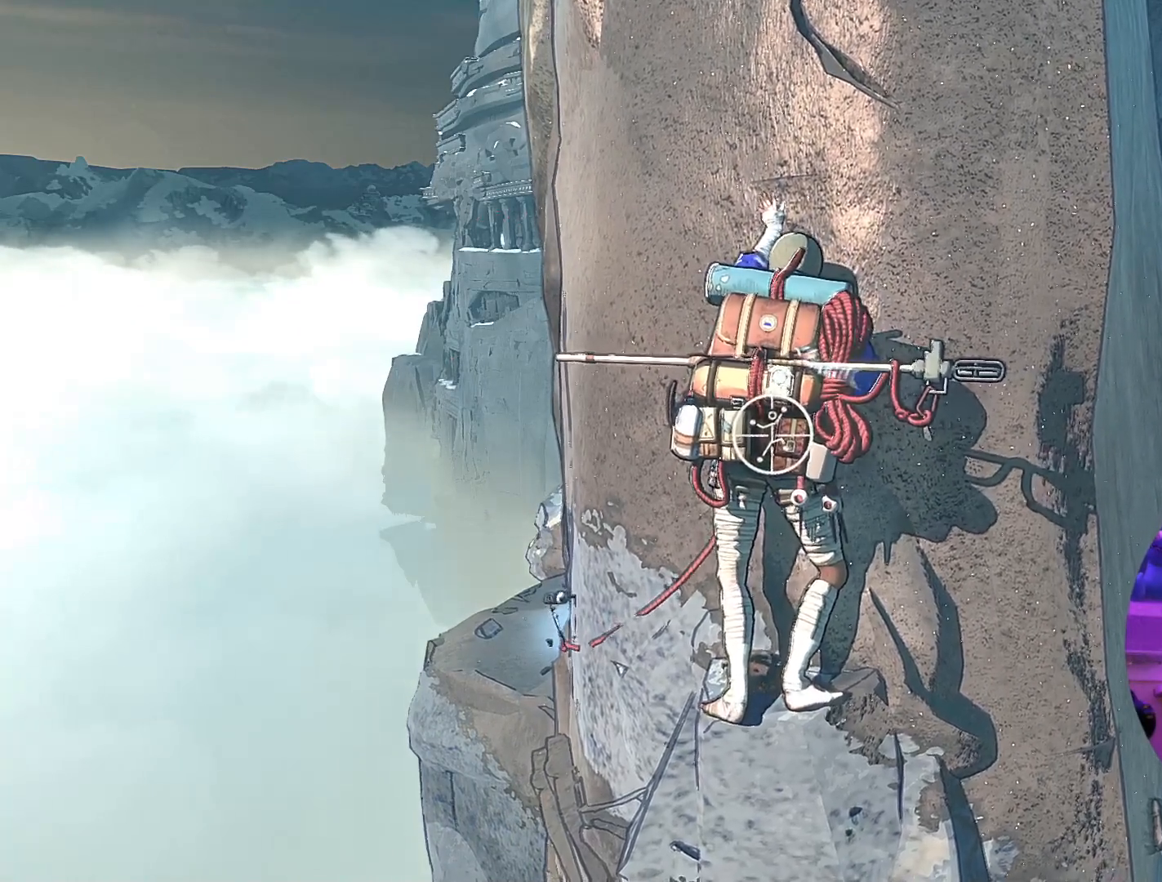
{"buttons": [], "left_stick": "up", "right_stick": "center", "events": [[483, "R1", "up"]]}
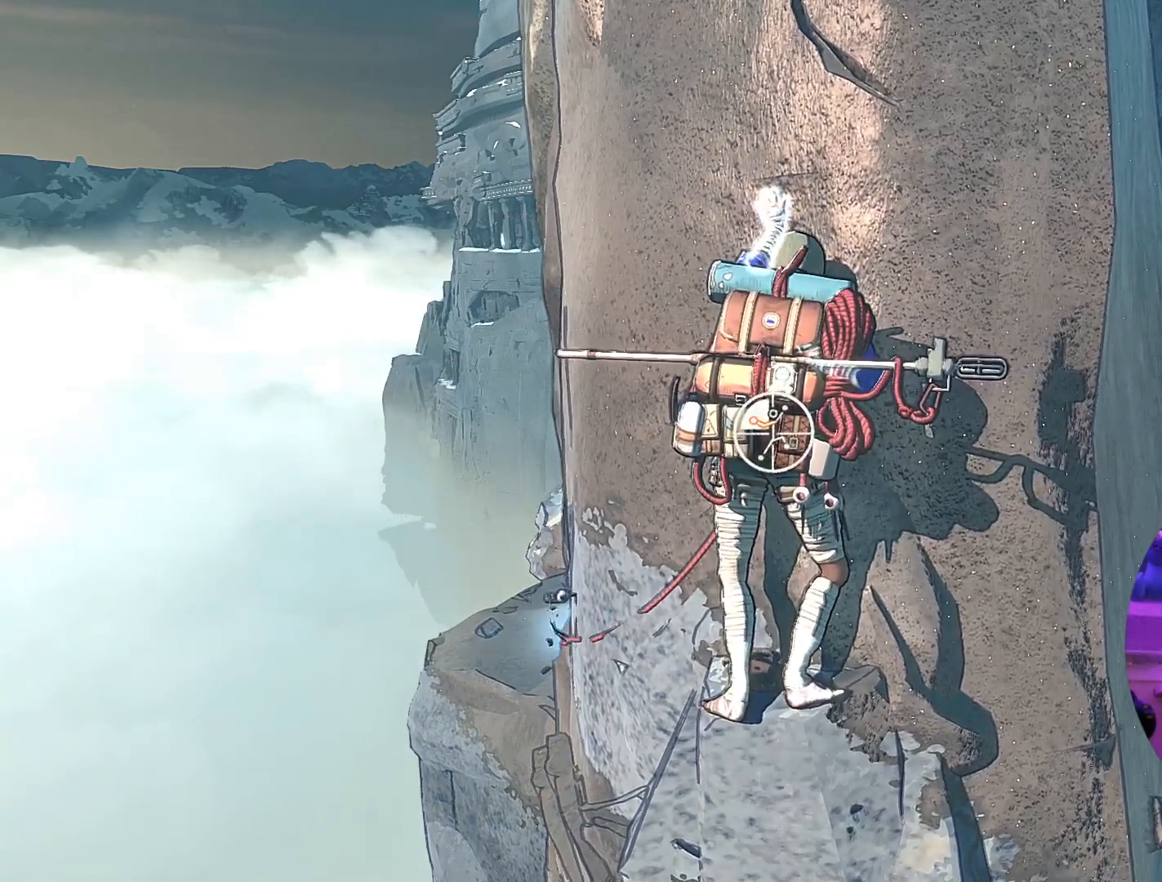
{"buttons": [], "left_stick": "up", "right_stick": "center", "events": []}
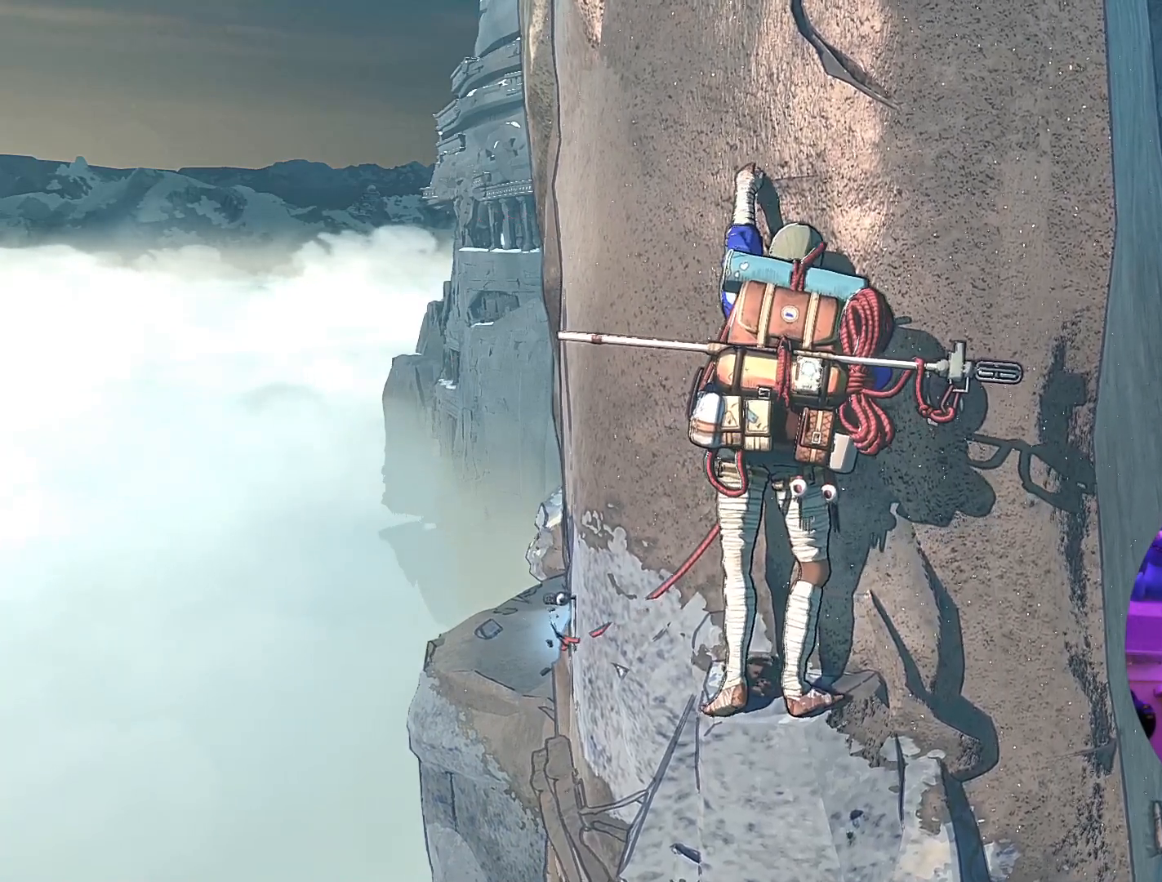
{"buttons": ["R1"], "left_stick": "up", "right_stick": "center", "events": [[433, "R1", "down"]]}
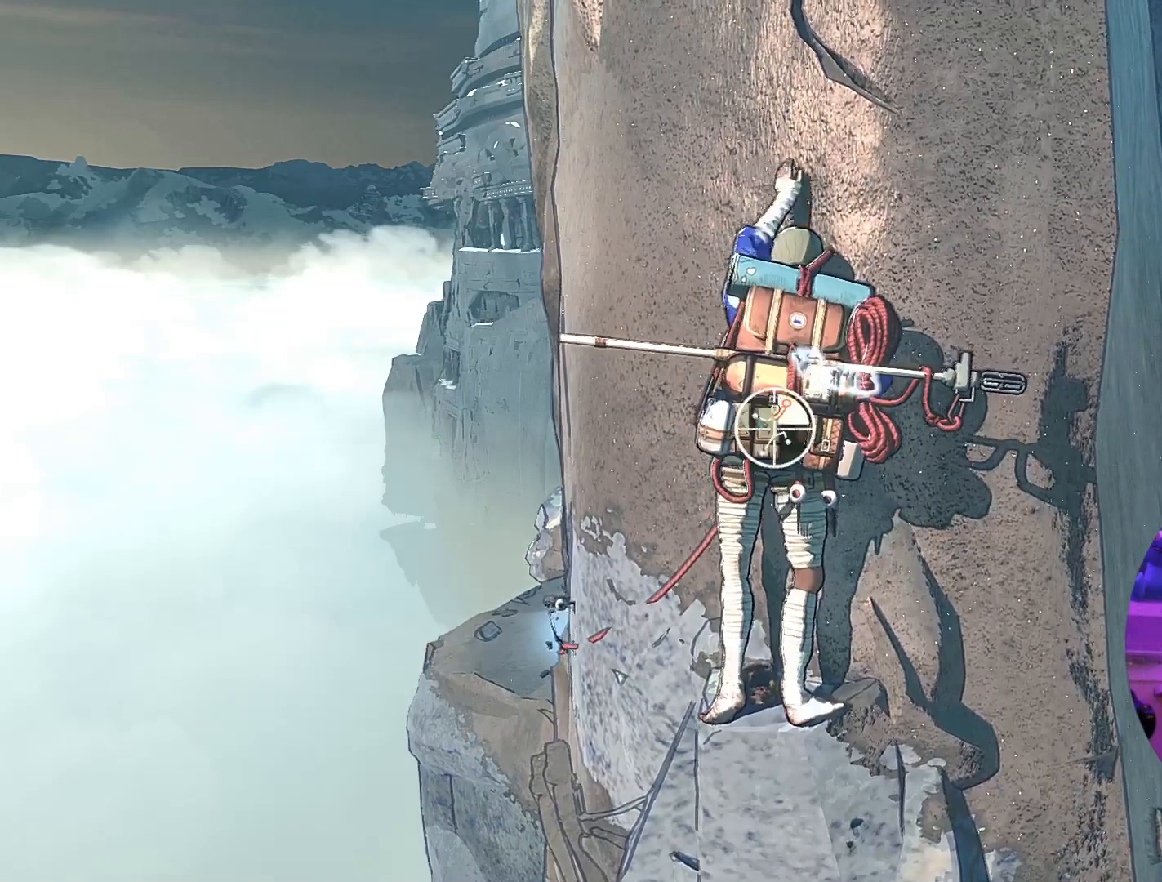
{"buttons": ["R1"], "left_stick": "center", "right_stick": "center", "events": [[500, "left_stick", "center"]]}
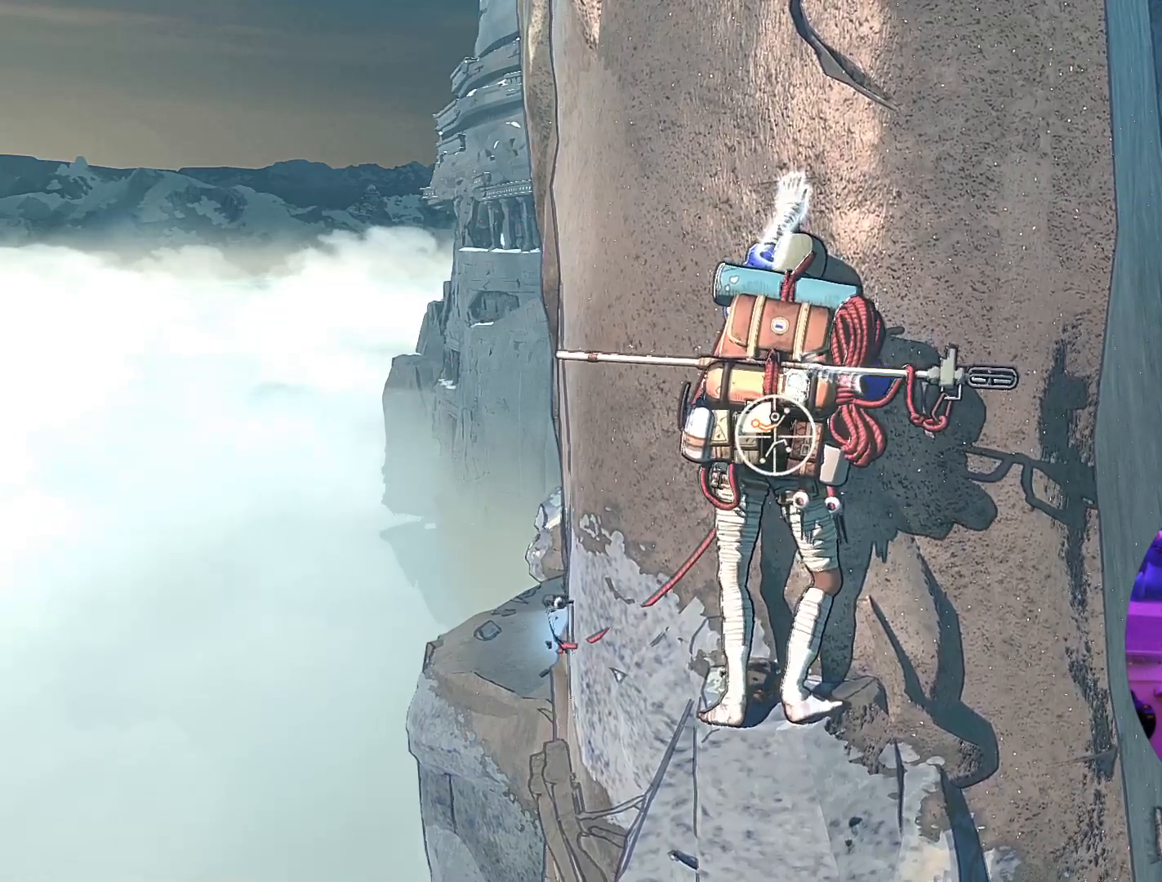
{"buttons": [], "left_stick": "center", "right_stick": "up-right", "events": [[17, "R1", "up"], [217, "right_stick", "up-right"]]}
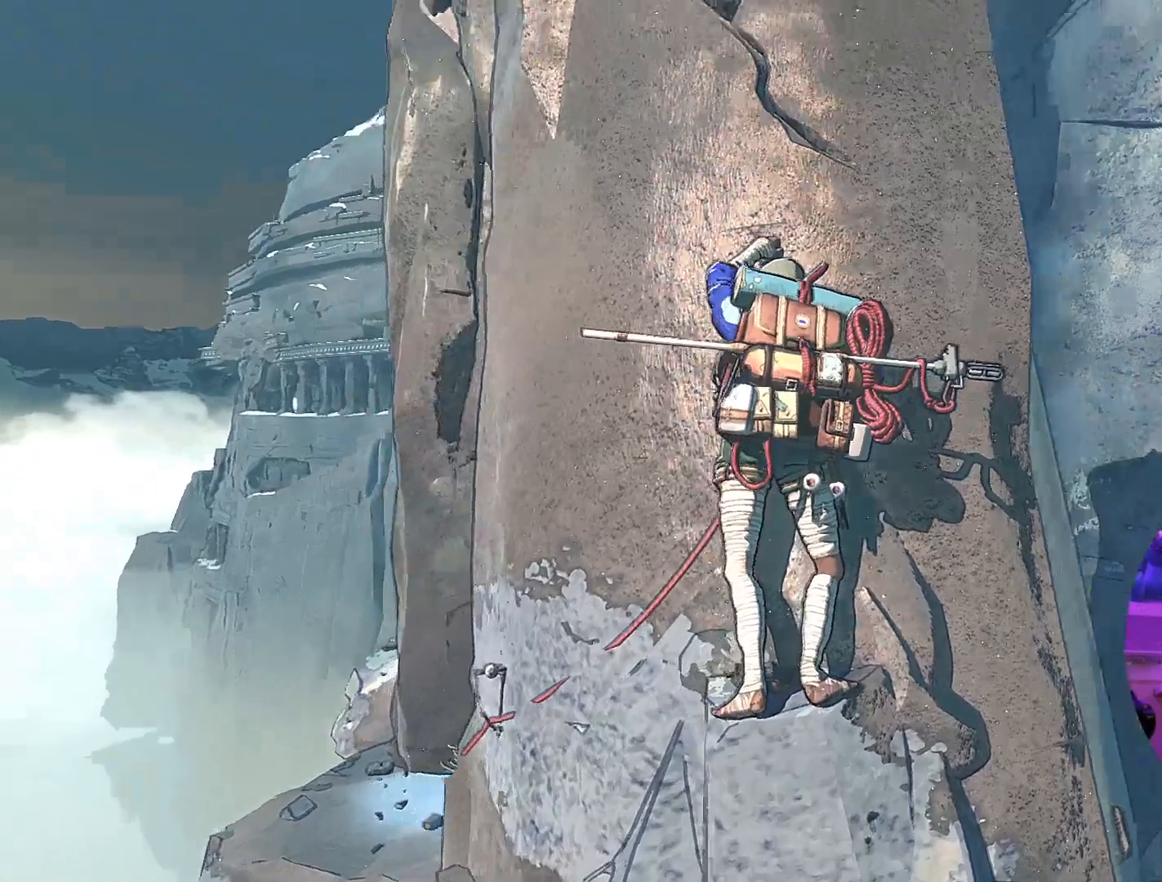
{"buttons": [], "left_stick": "center", "right_stick": "down-right", "events": [[150, "right_stick", "right"], [350, "right_stick", "down-right"]]}
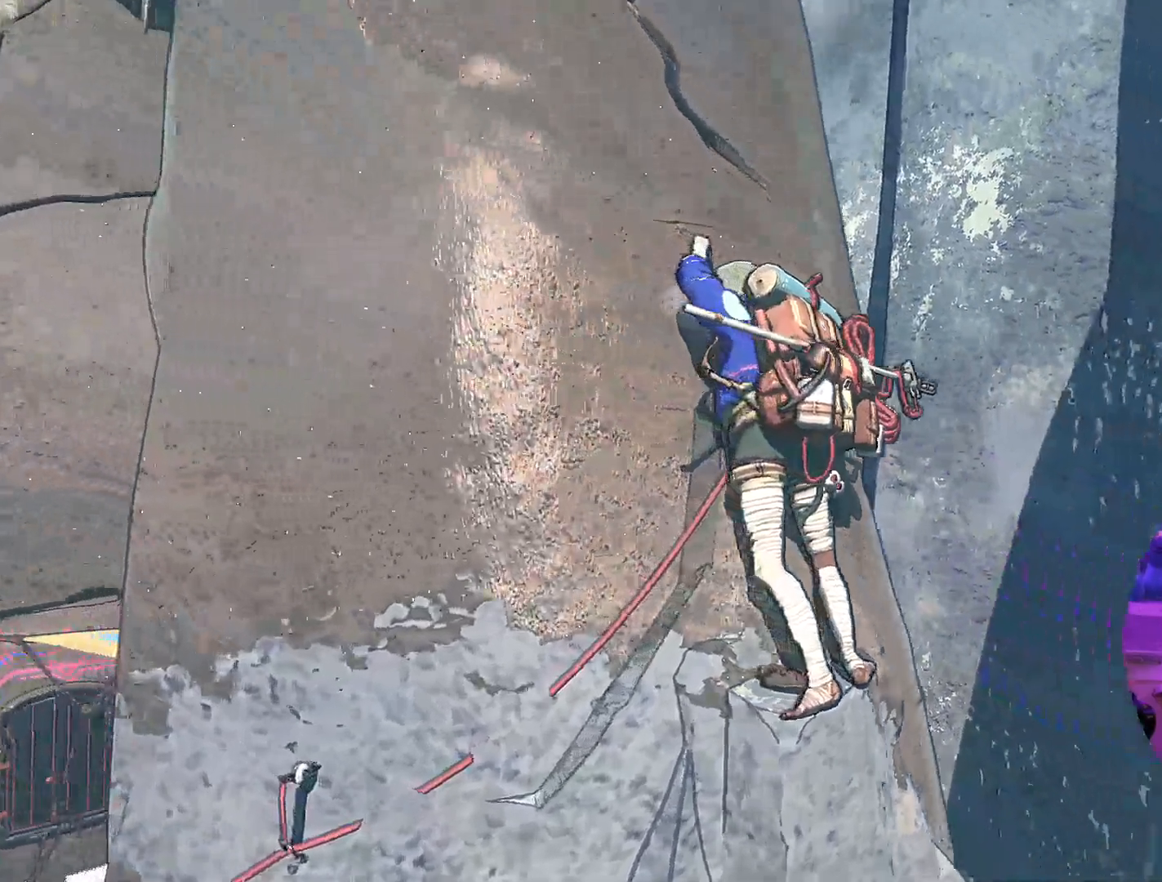
{"buttons": ["R1"], "left_stick": "center", "right_stick": "center", "events": [[133, "right_stick", "center"], [400, "R1", "down"]]}
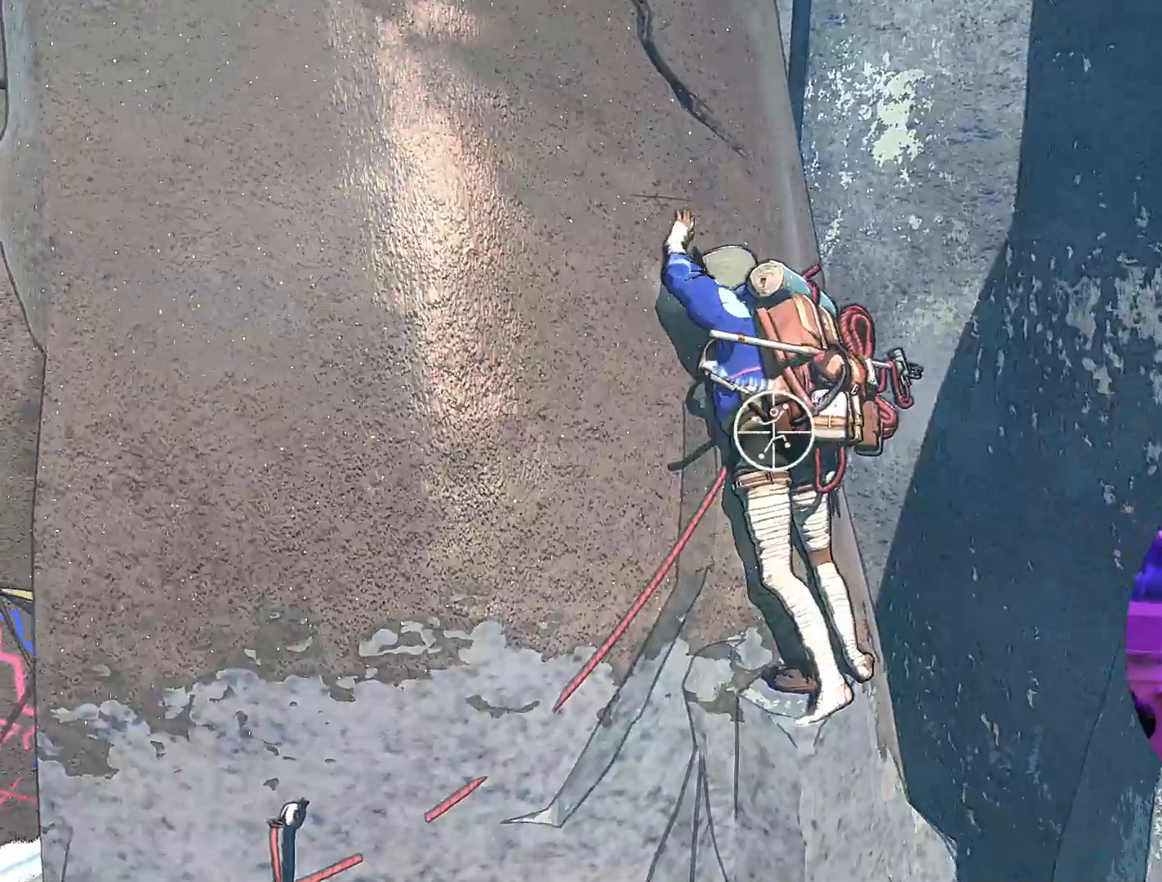
{"buttons": ["R1"], "left_stick": "center", "right_stick": "down-right", "events": [[400, "right_stick", "down-right"]]}
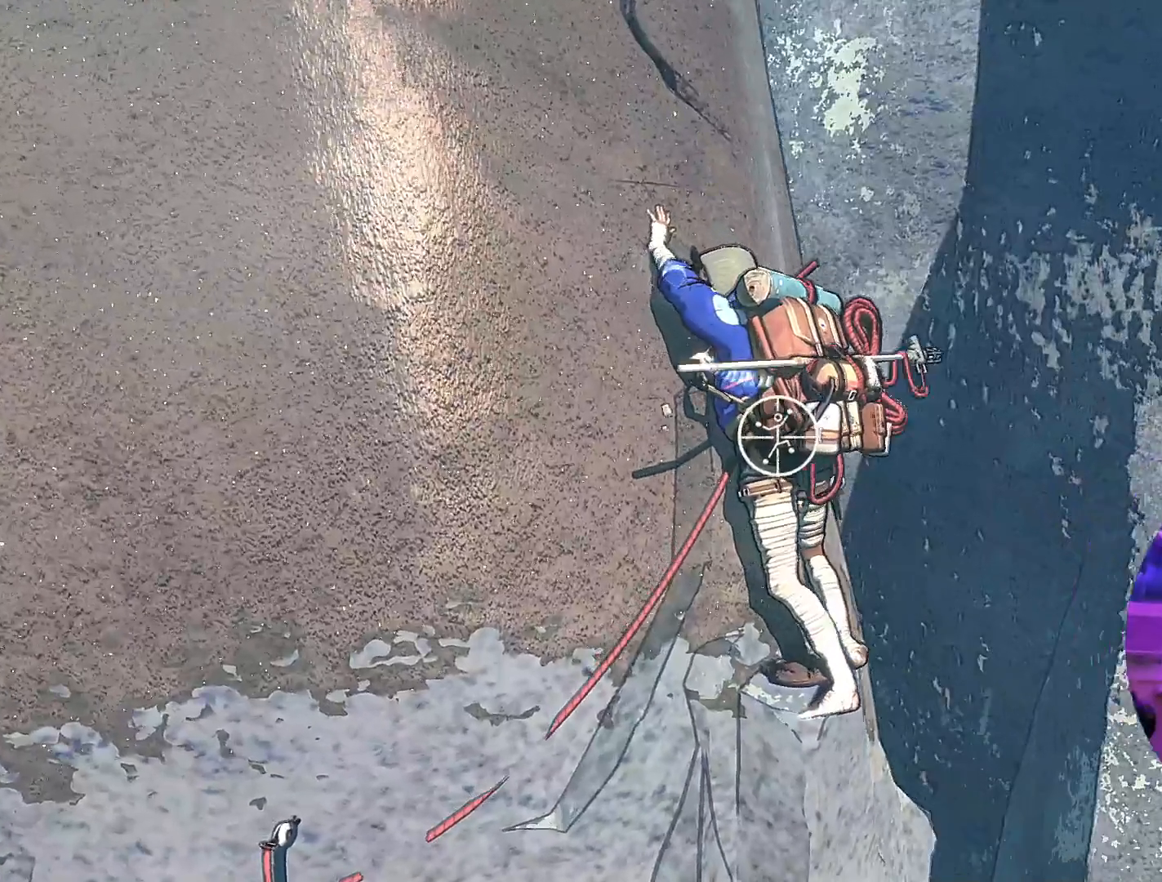
{"buttons": ["R1"], "left_stick": "down-left", "right_stick": "center", "events": [[300, "right_stick", "center"], [417, "left_stick", "down-left"]]}
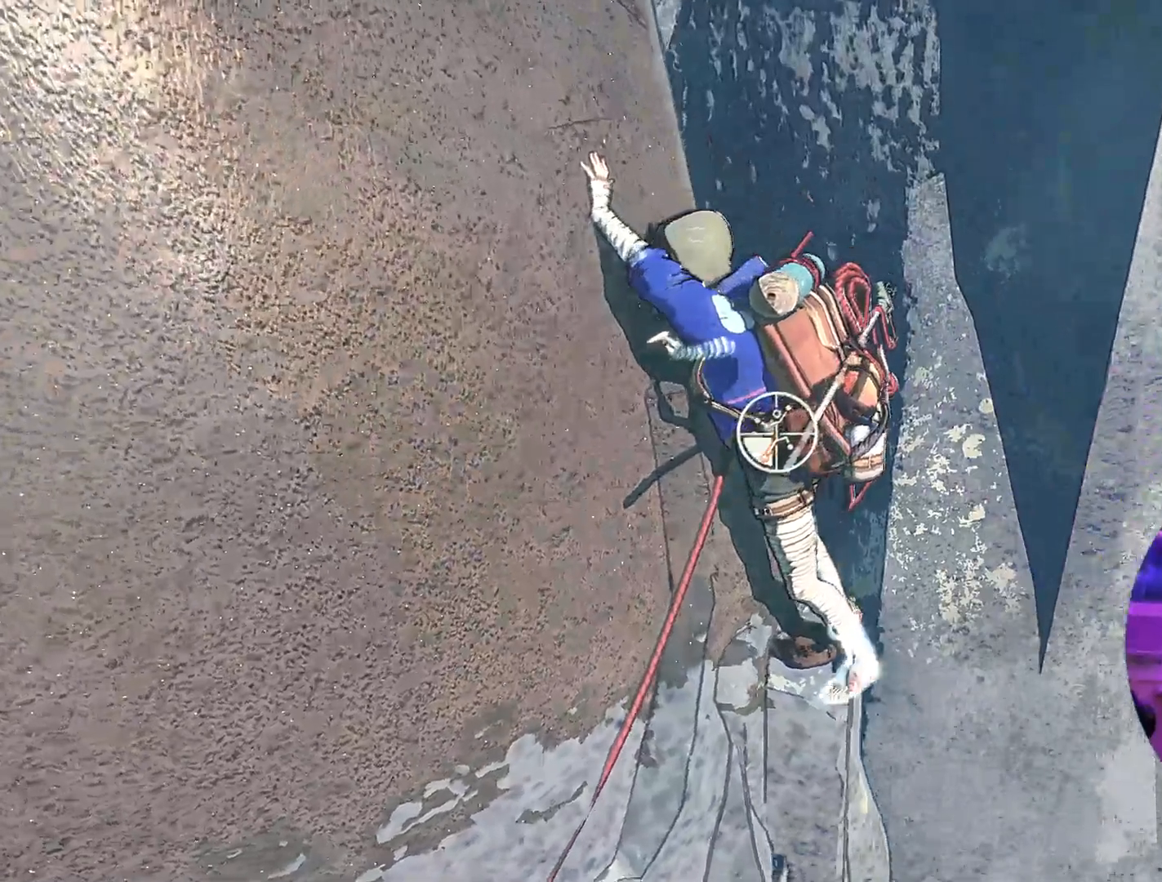
{"buttons": [], "left_stick": "up-left", "right_stick": "center", "events": [[233, "R1", "up"], [233, "left_stick", "left"], [350, "left_stick", "up-left"]]}
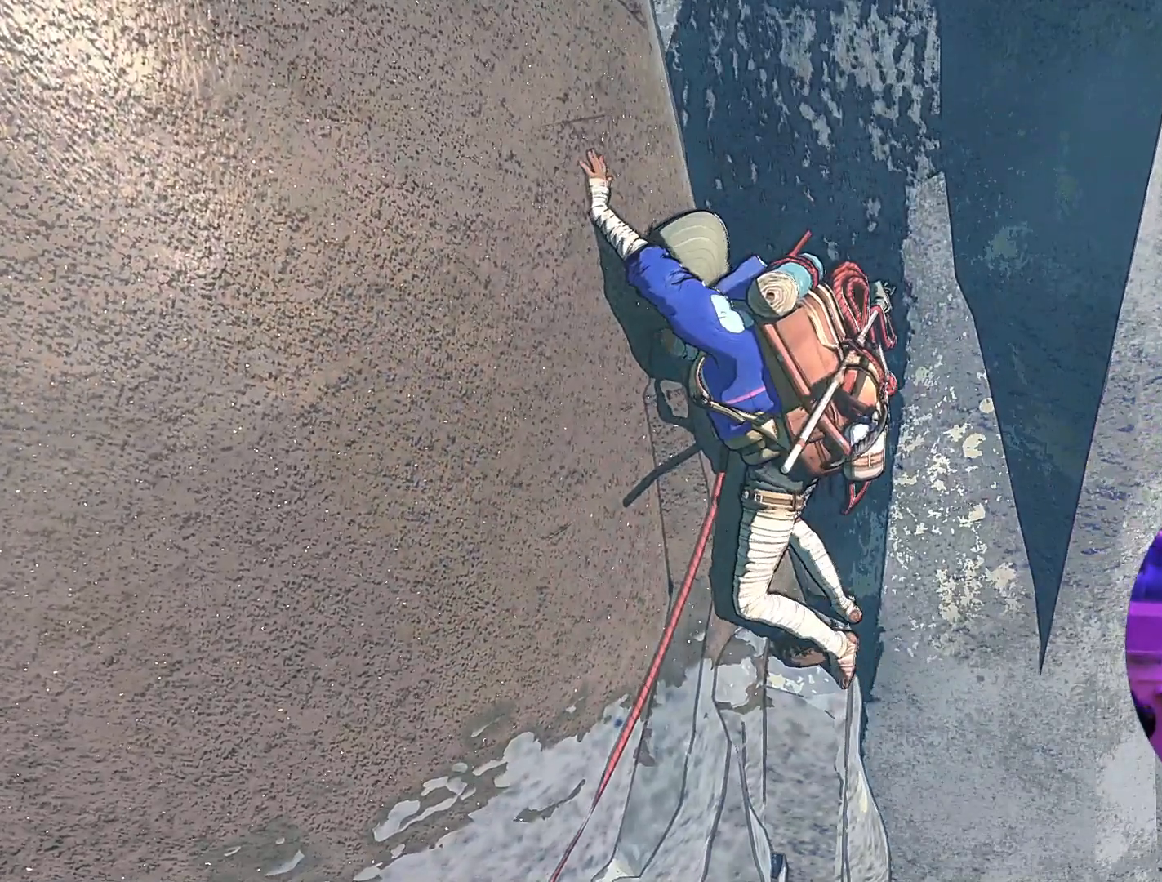
{"buttons": ["R1"], "left_stick": "up-left", "right_stick": "center", "events": [[433, "R1", "down"]]}
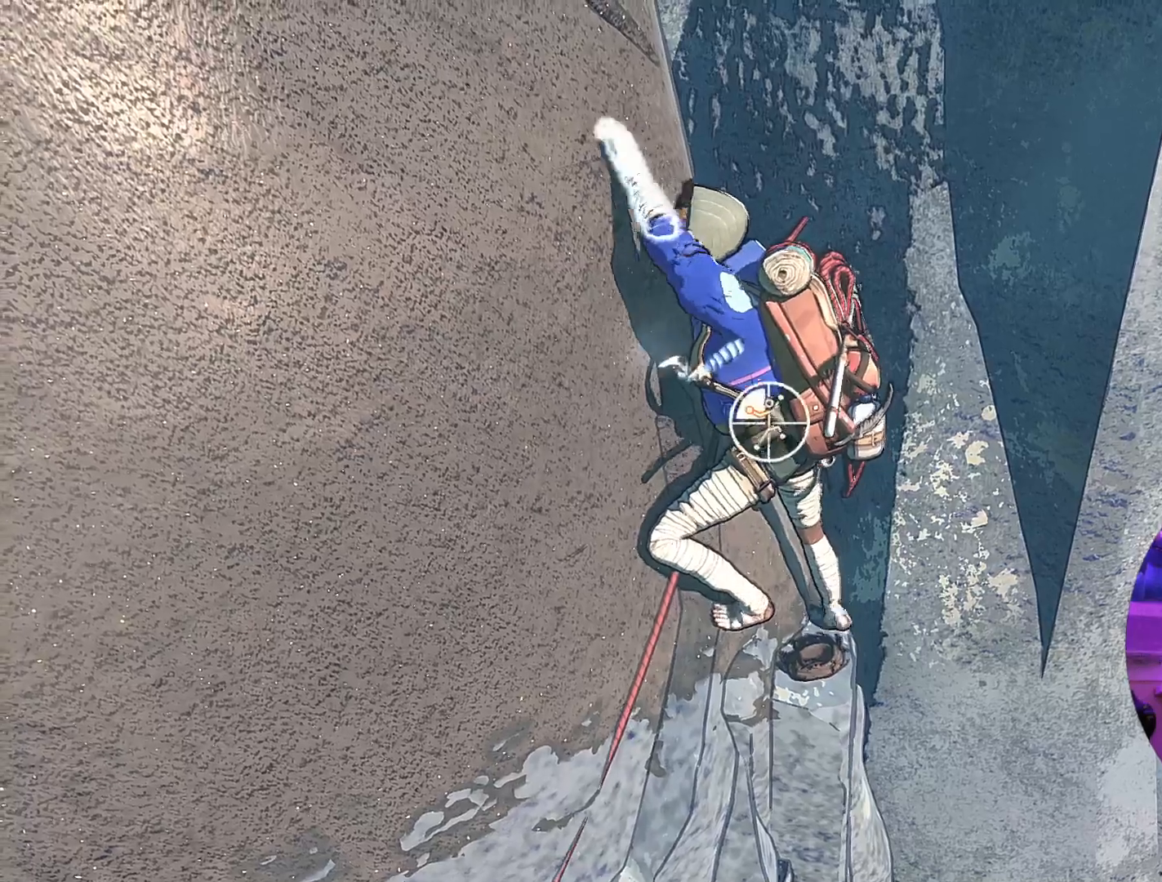
{"buttons": ["R1"], "left_stick": "center", "right_stick": "center", "events": [[317, "left_stick", "center"]]}
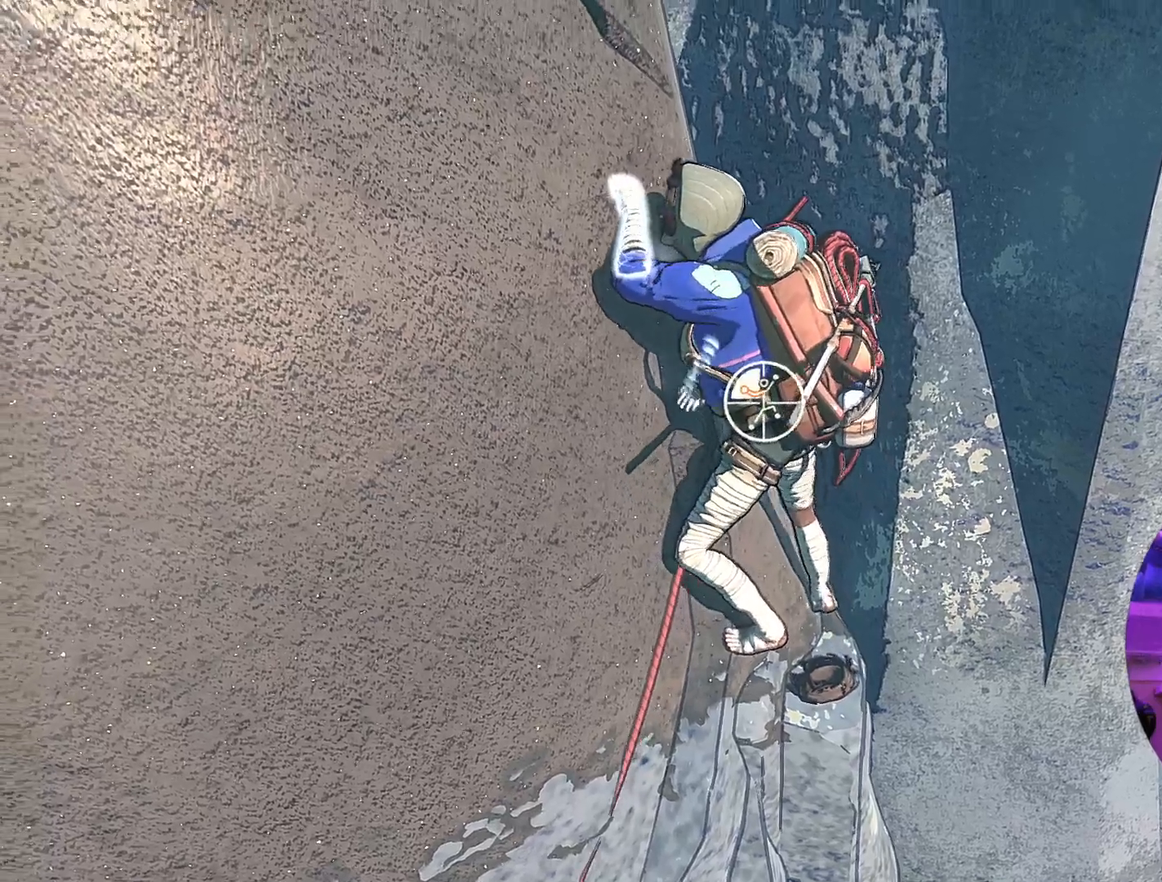
{"buttons": ["R1"], "left_stick": "center", "right_stick": "left", "events": [[67, "R1", "up"], [100, "R1", "down"], [183, "right_stick", "left"]]}
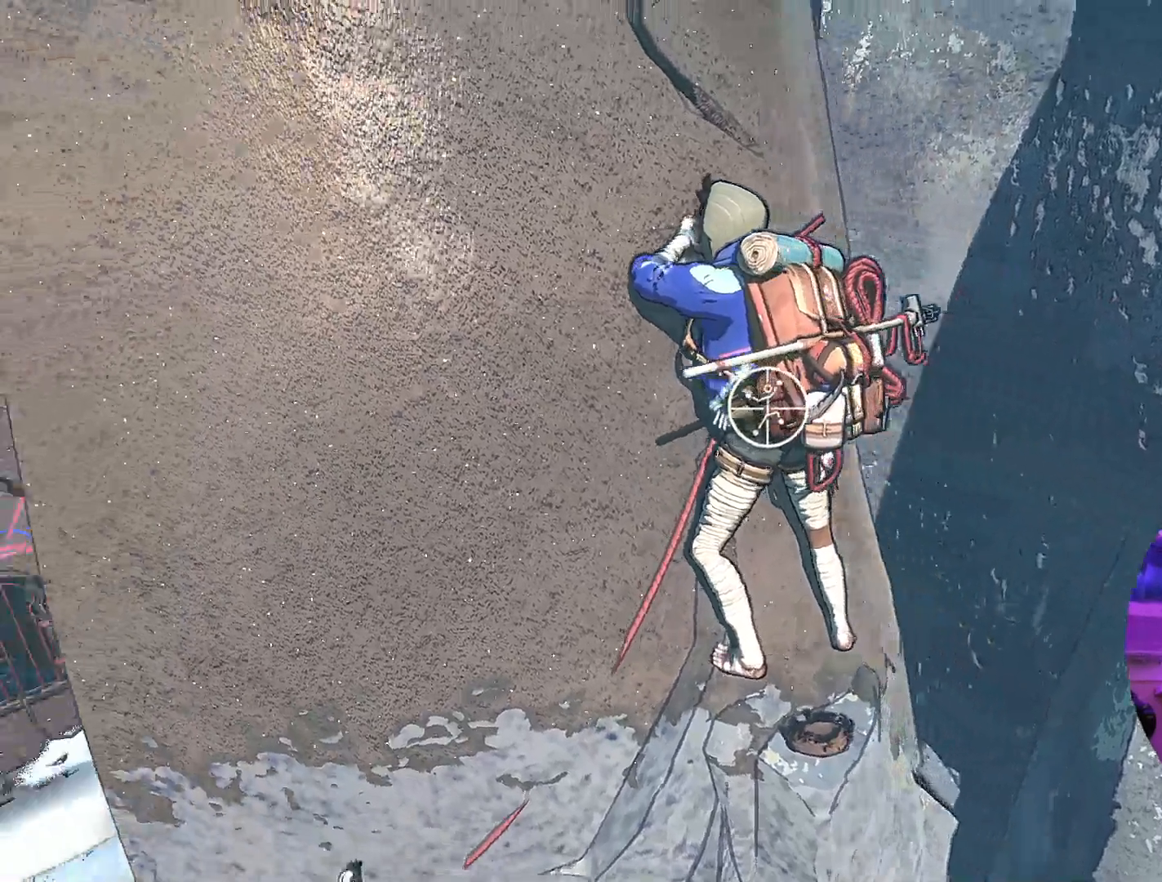
{"buttons": ["R1"], "left_stick": "up-right", "right_stick": "center", "events": [[250, "right_stick", "center"], [350, "left_stick", "up"], [467, "left_stick", "up-right"]]}
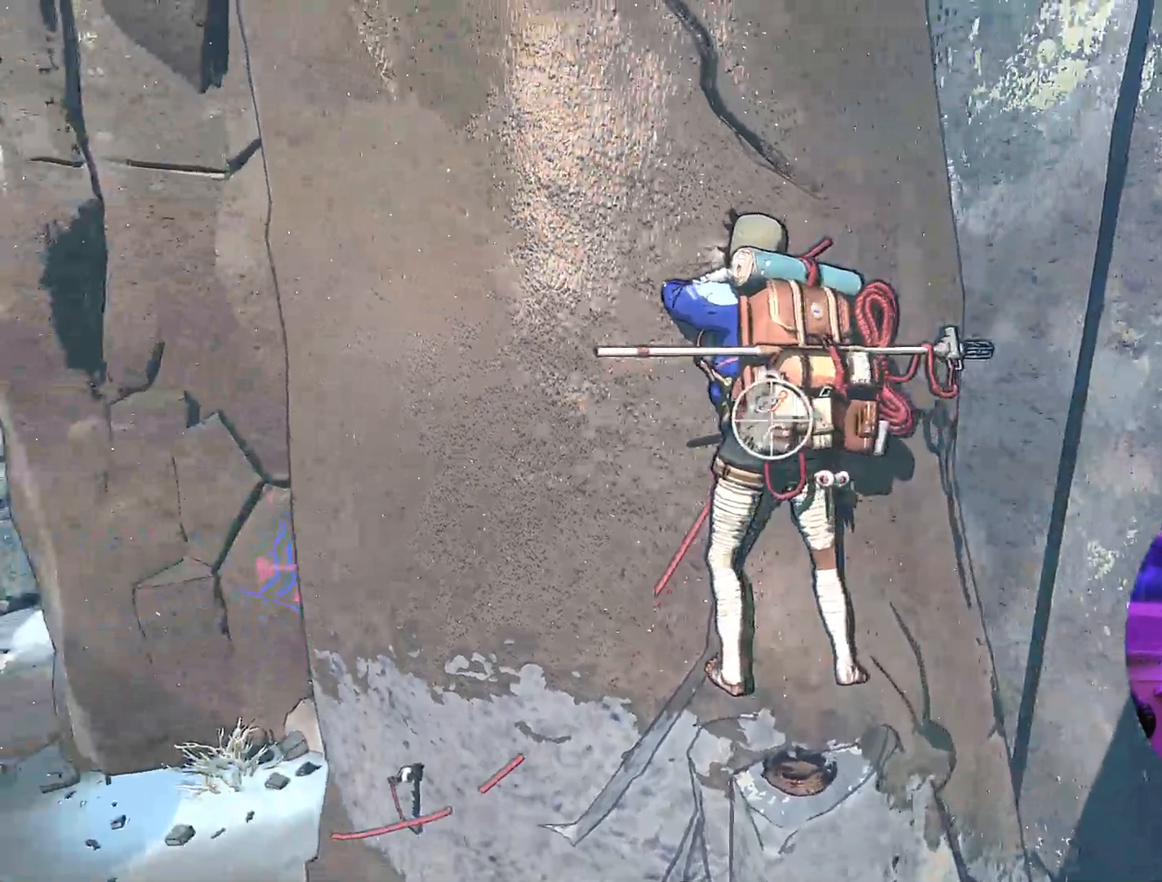
{"buttons": [], "left_stick": "up", "right_stick": "center", "events": [[283, "R1", "up"], [317, "left_stick", "up"]]}